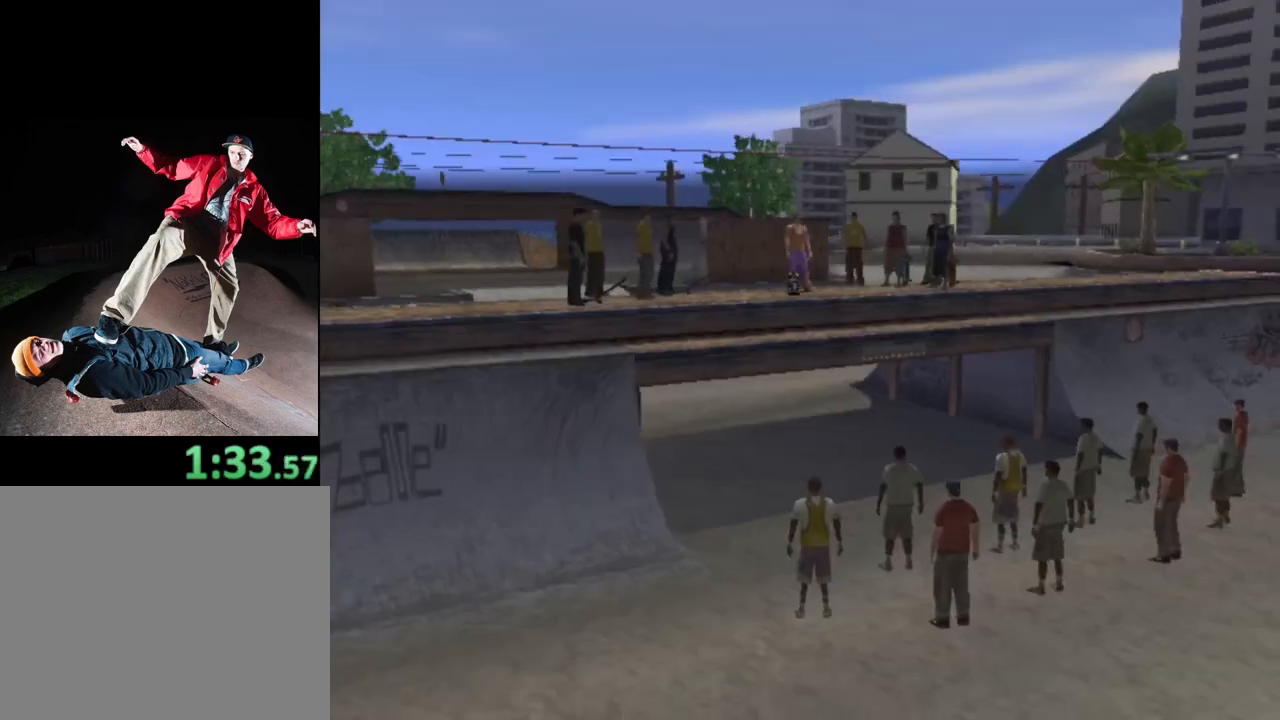
Gameplay with a controller (PlayStation layout); each line is a JSON object with the inputs held at the frame after it. "events" lists button and stick changes between this image and that frame as [ms after this image, input, new state], when the widget could be followed in between. Not read: L3 R3 left_stick right_stick.
{"buttons": [], "events": [[17, "CROSS", "down"], [117, "CROSS", "up"], [200, "CROSS", "down"], [283, "CROSS", "up"], [383, "CROSS", "down"], [483, "CROSS", "up"]]}
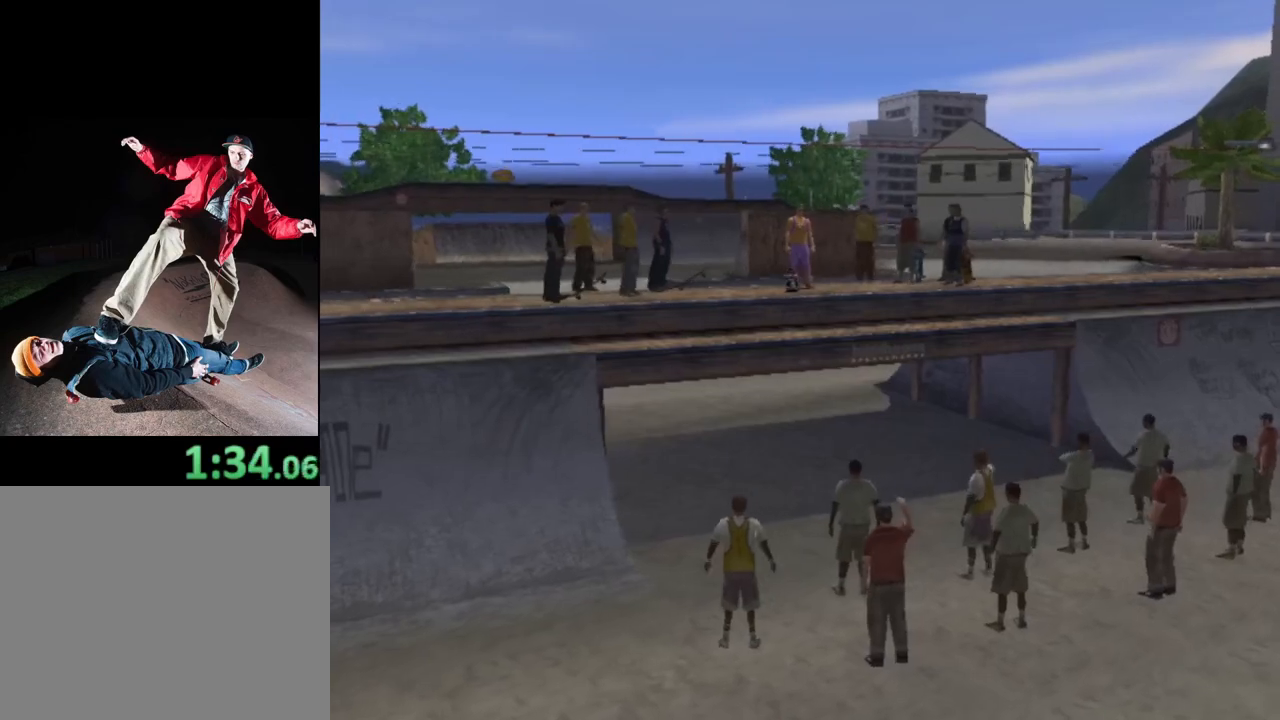
{"buttons": [], "events": [[117, "CROSS", "down"], [200, "CROSS", "up"], [350, "CROSS", "down"], [433, "CROSS", "up"]]}
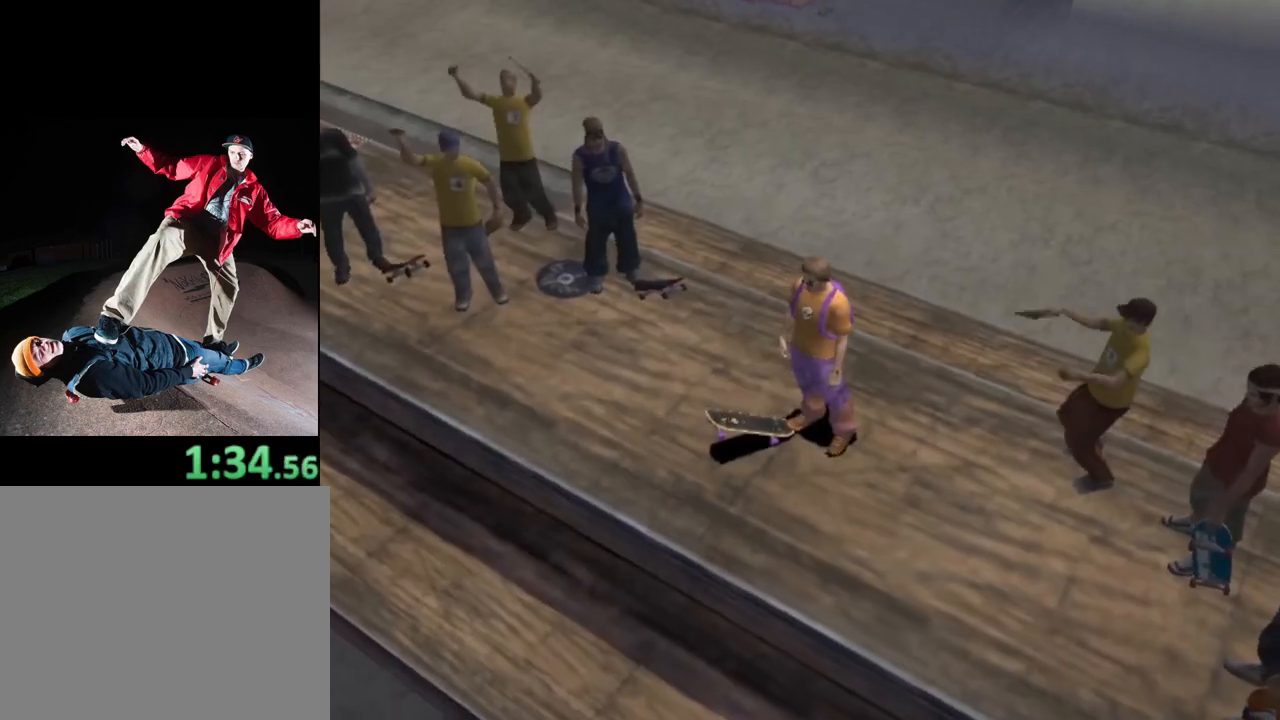
{"buttons": ["CROSS"], "events": [[17, "CROSS", "down"], [133, "CROSS", "up"], [217, "CROSS", "down"], [300, "CROSS", "up"], [417, "CROSS", "down"]]}
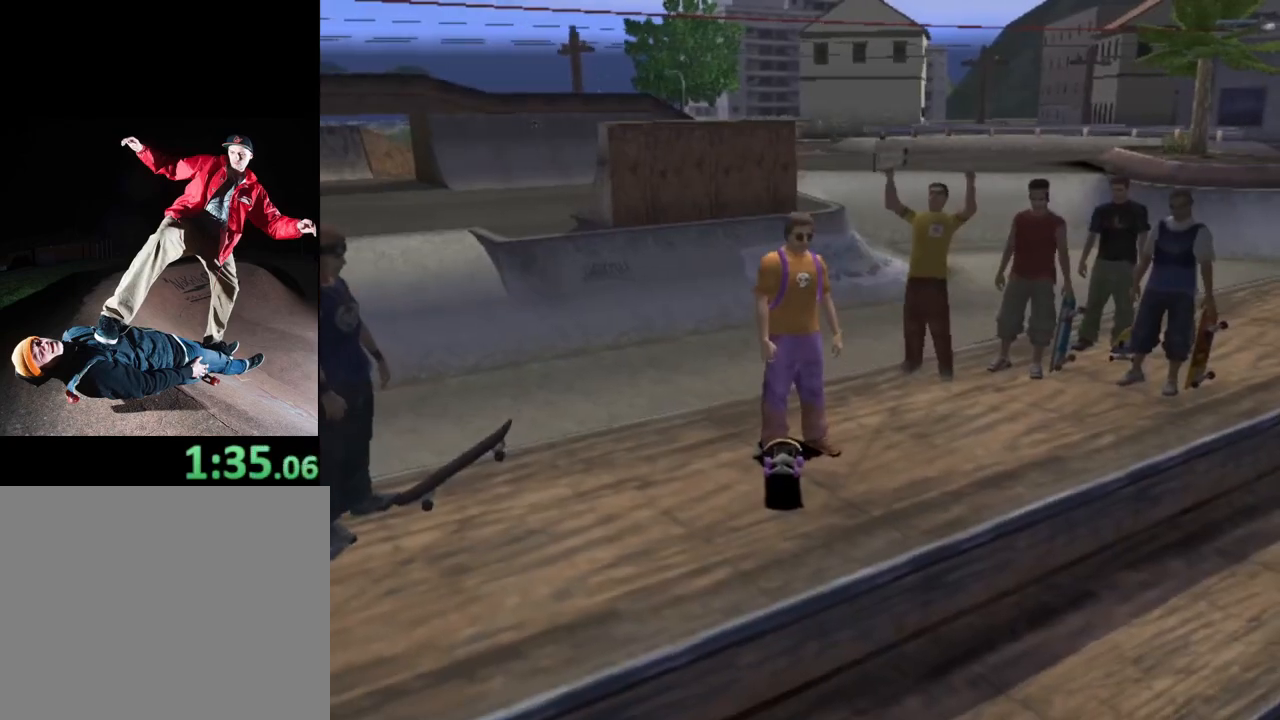
{"buttons": ["CROSS"], "events": [[17, "CROSS", "up"], [117, "CROSS", "down"], [200, "CROSS", "up"], [317, "CROSS", "down"], [400, "CROSS", "up"], [500, "CROSS", "down"]]}
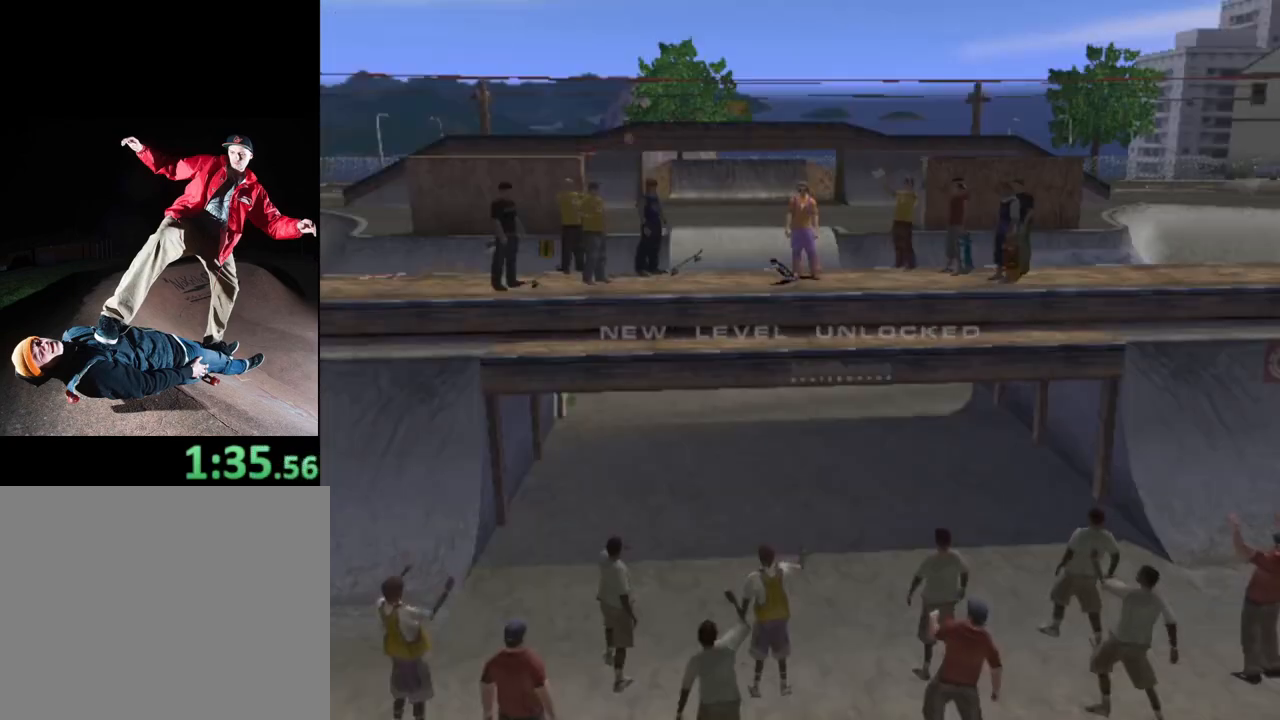
{"buttons": ["CROSS"], "events": [[100, "CROSS", "up"], [217, "CROSS", "down"], [333, "CROSS", "up"], [433, "CROSS", "down"]]}
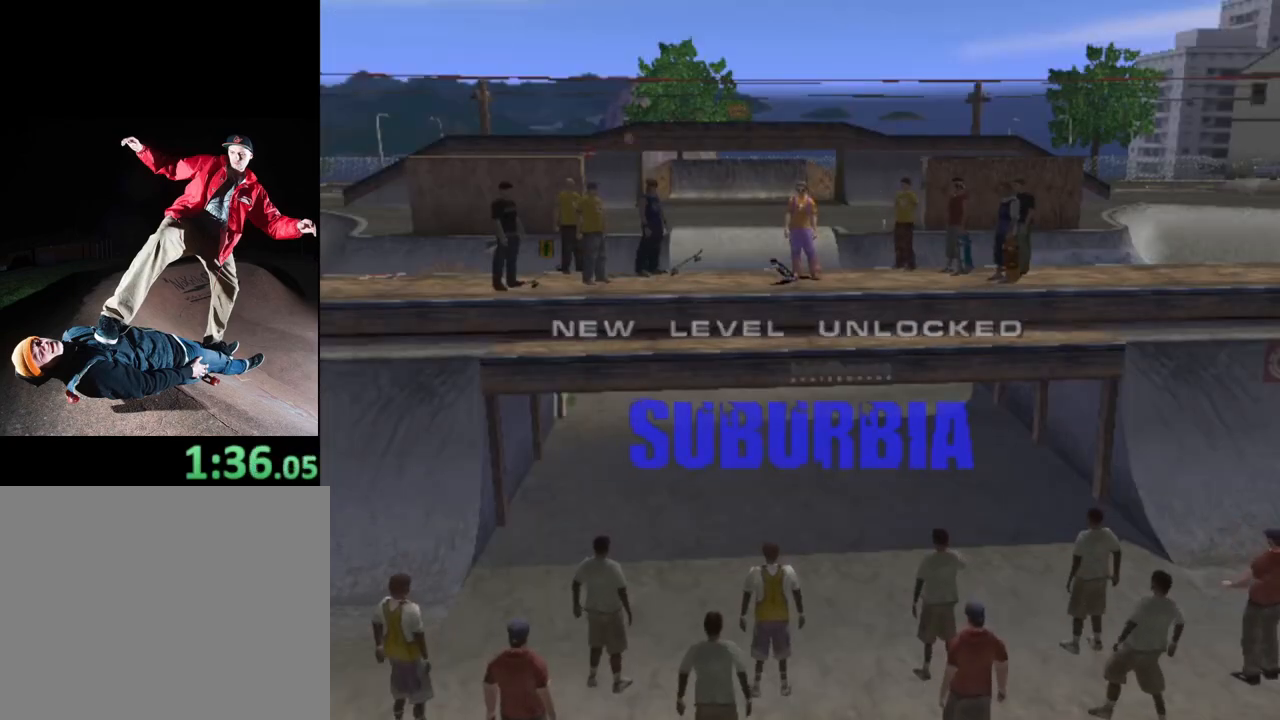
{"buttons": [], "events": [[33, "CROSS", "up"], [150, "CROSS", "down"], [233, "CROSS", "up"], [350, "CROSS", "down"], [450, "CROSS", "up"]]}
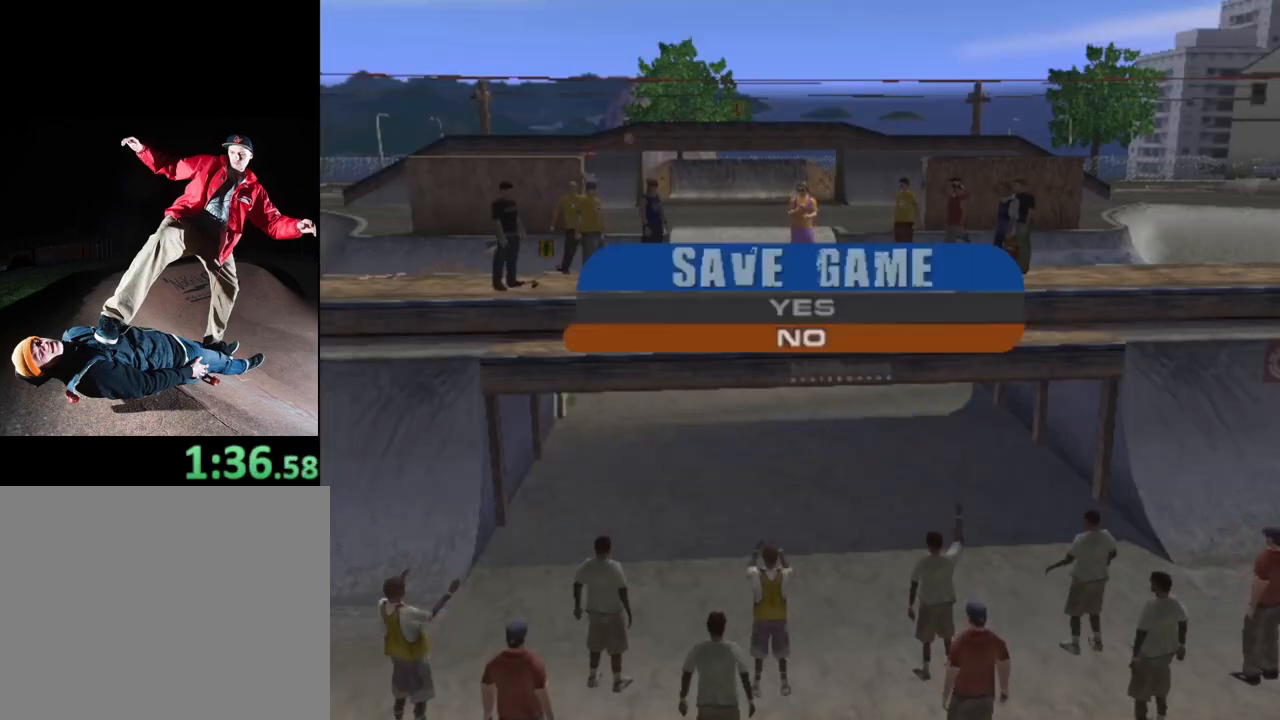
{"buttons": [], "events": [[67, "CROSS", "down"], [167, "CROSS", "up"], [350, "CROSS", "down"], [450, "CROSS", "up"]]}
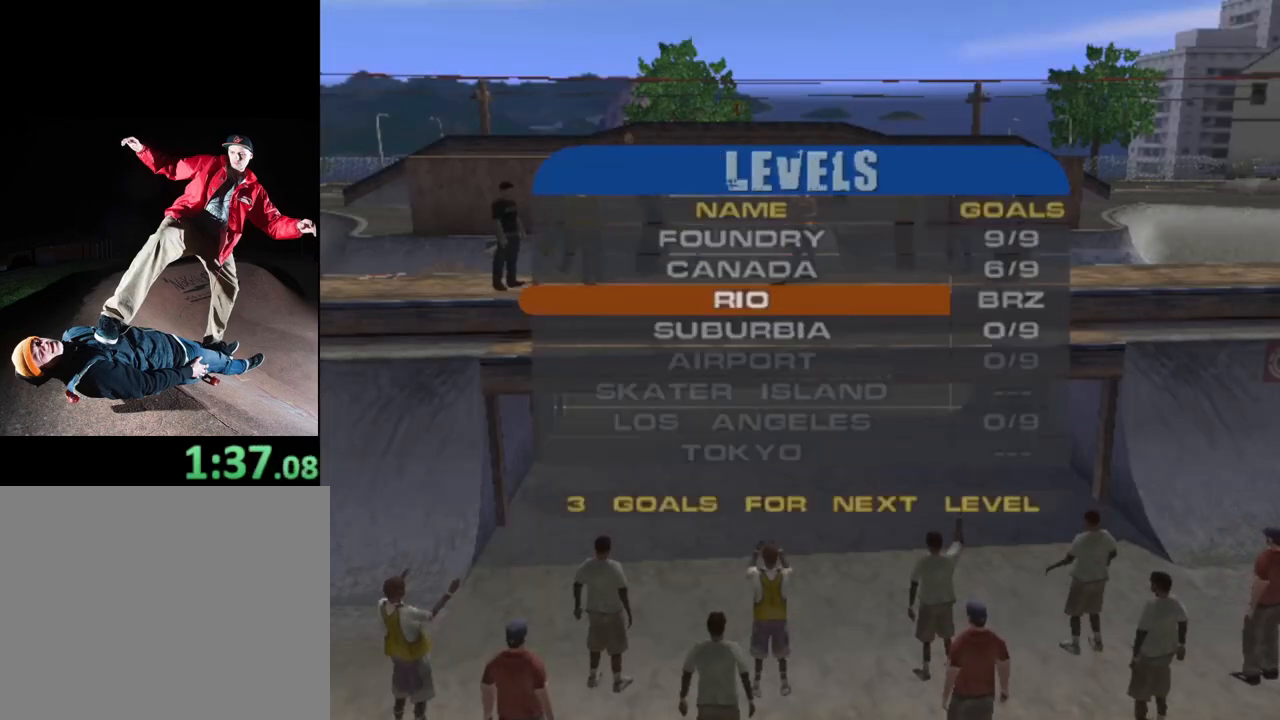
{"buttons": [], "events": [[50, "DPAD_DOWN", "down"], [150, "DPAD_DOWN", "up"], [183, "CROSS", "down"], [250, "CROSS", "up"], [367, "CROSS", "down"], [450, "CROSS", "up"]]}
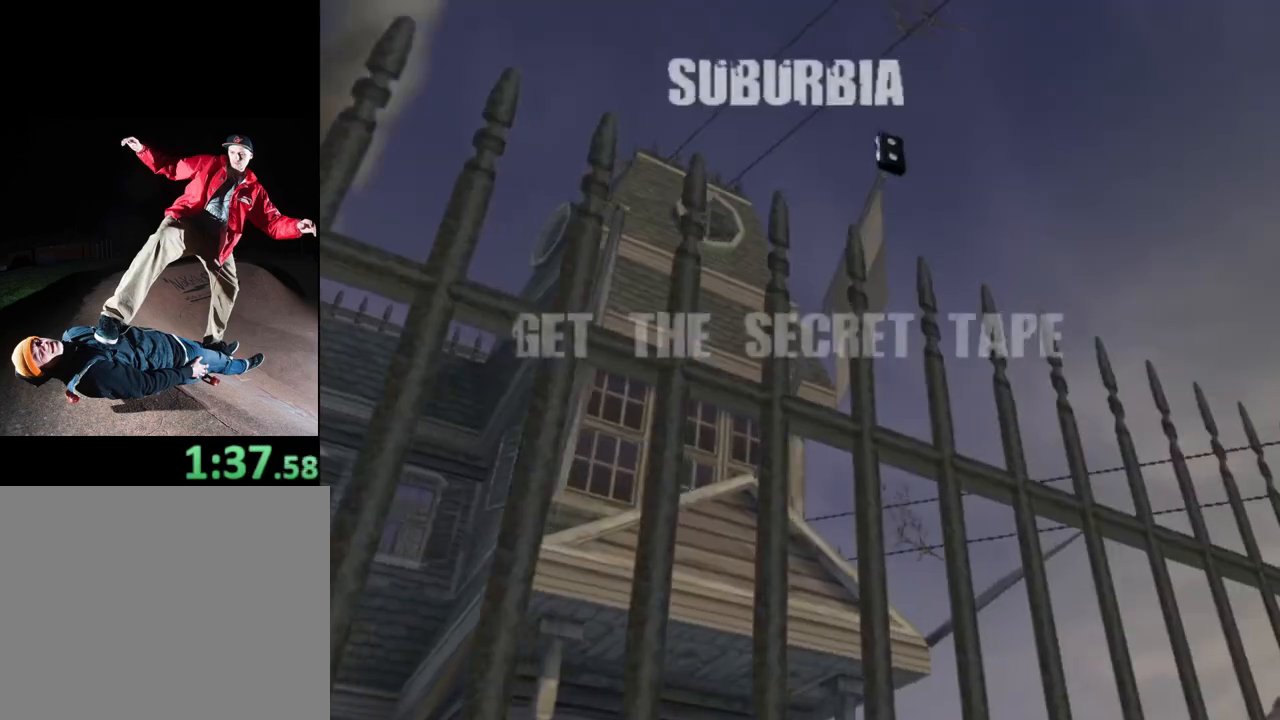
{"buttons": ["CROSS"], "events": [[67, "CROSS", "down"], [150, "CROSS", "up"], [250, "CROSS", "down"], [350, "CROSS", "up"], [467, "CROSS", "down"]]}
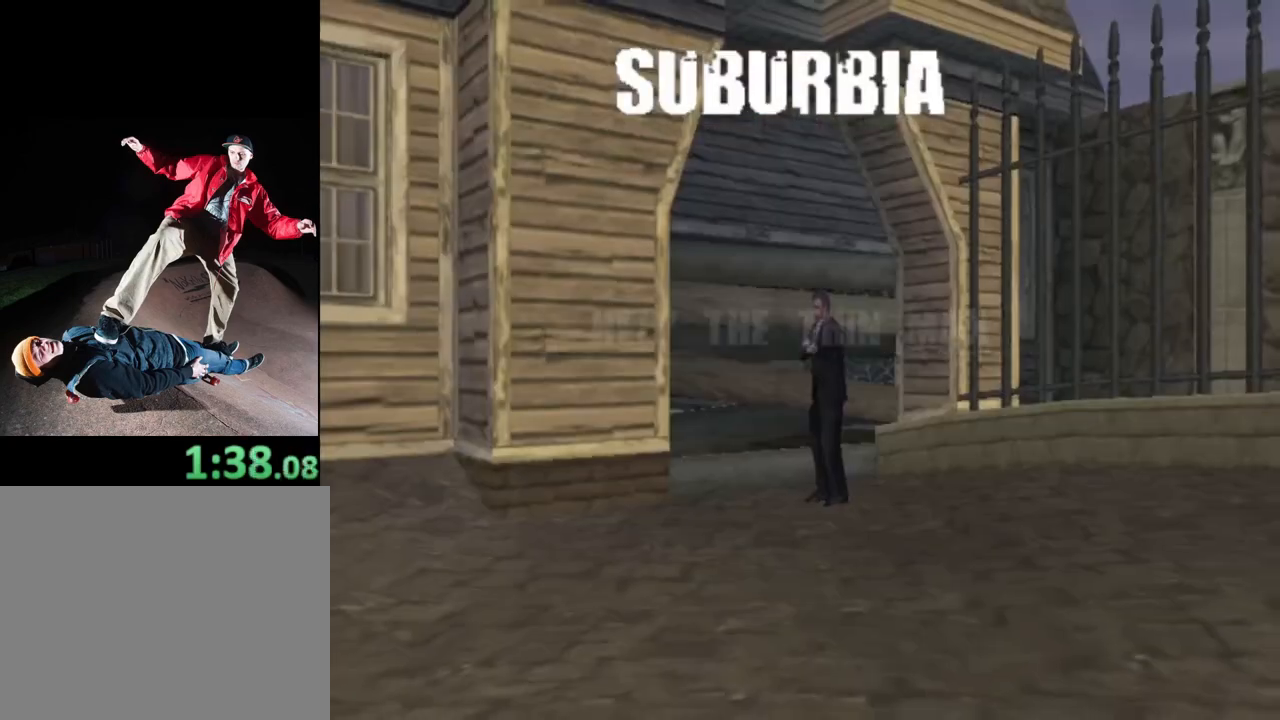
{"buttons": [], "events": [[17, "CROSS", "up"], [133, "CROSS", "down"], [217, "CROSS", "up"], [350, "CROSS", "down"], [400, "CROSS", "up"]]}
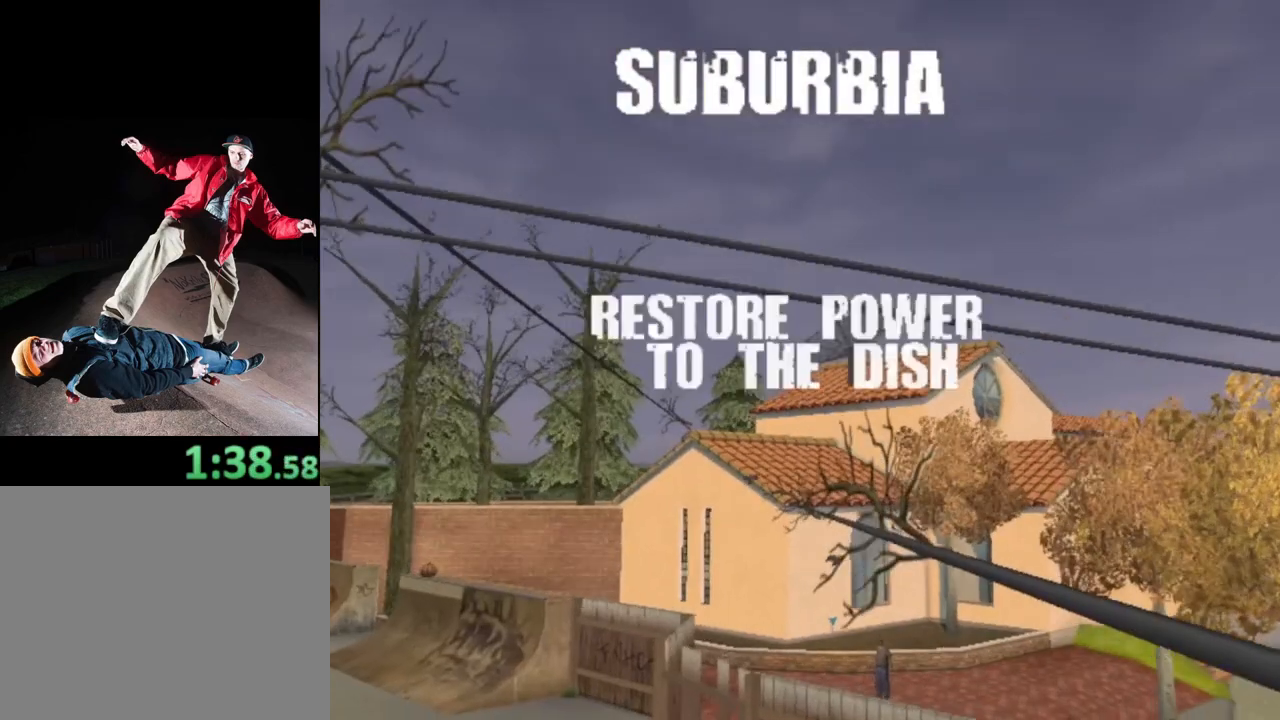
{"buttons": ["CROSS"], "events": [[33, "CROSS", "down"], [133, "CROSS", "up"], [233, "CROSS", "down"]]}
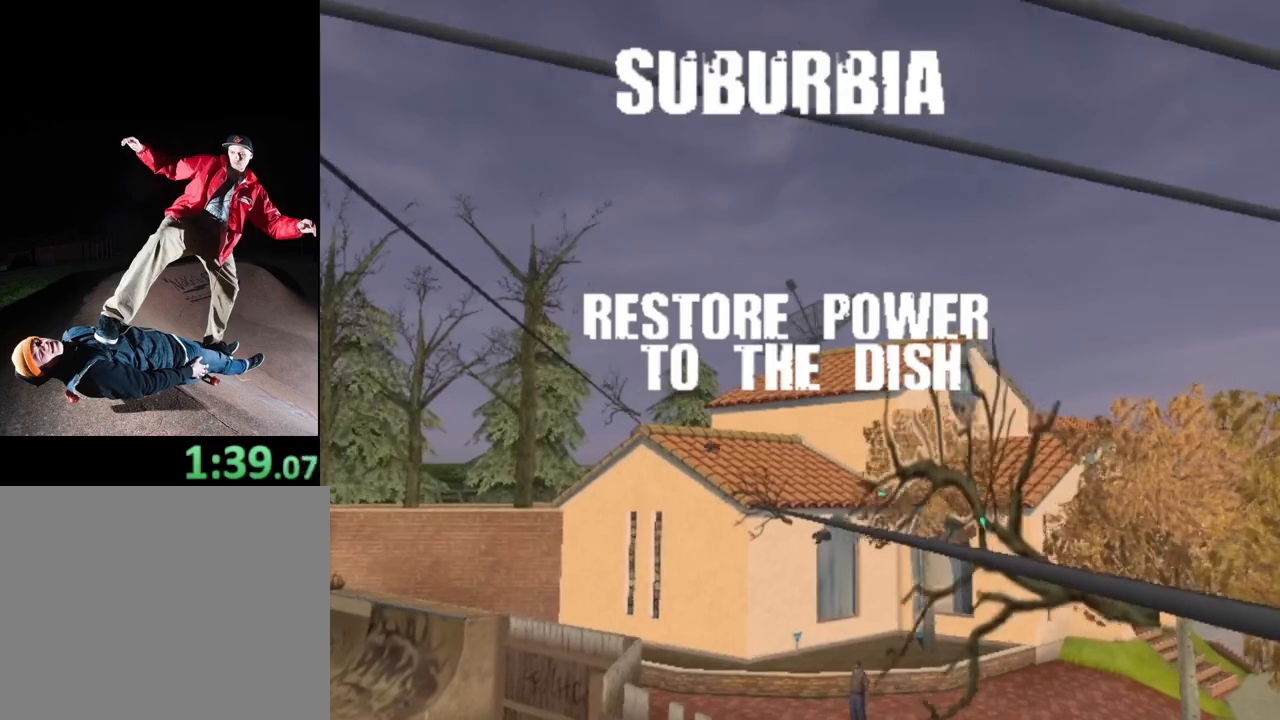
{"buttons": ["CROSS"], "events": [[200, "CROSS", "up"], [317, "CROSS", "down"]]}
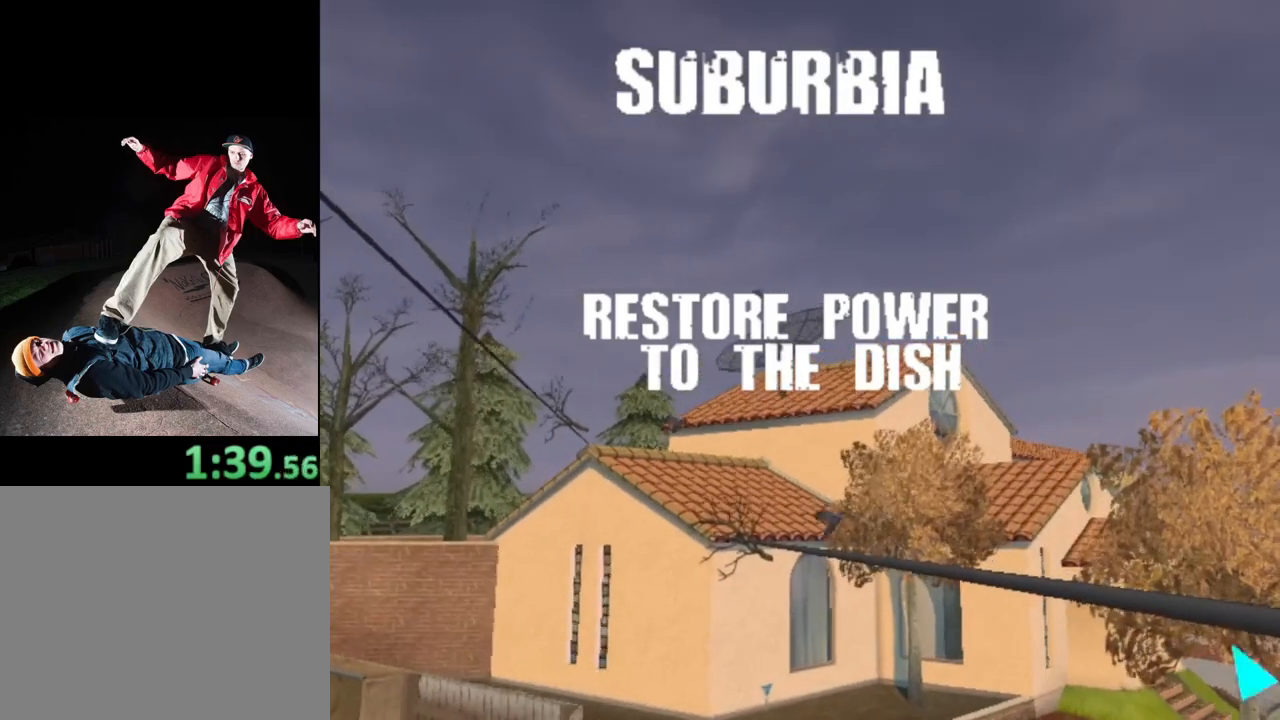
{"buttons": ["CROSS"], "events": [[400, "CROSS", "up"], [483, "CROSS", "down"]]}
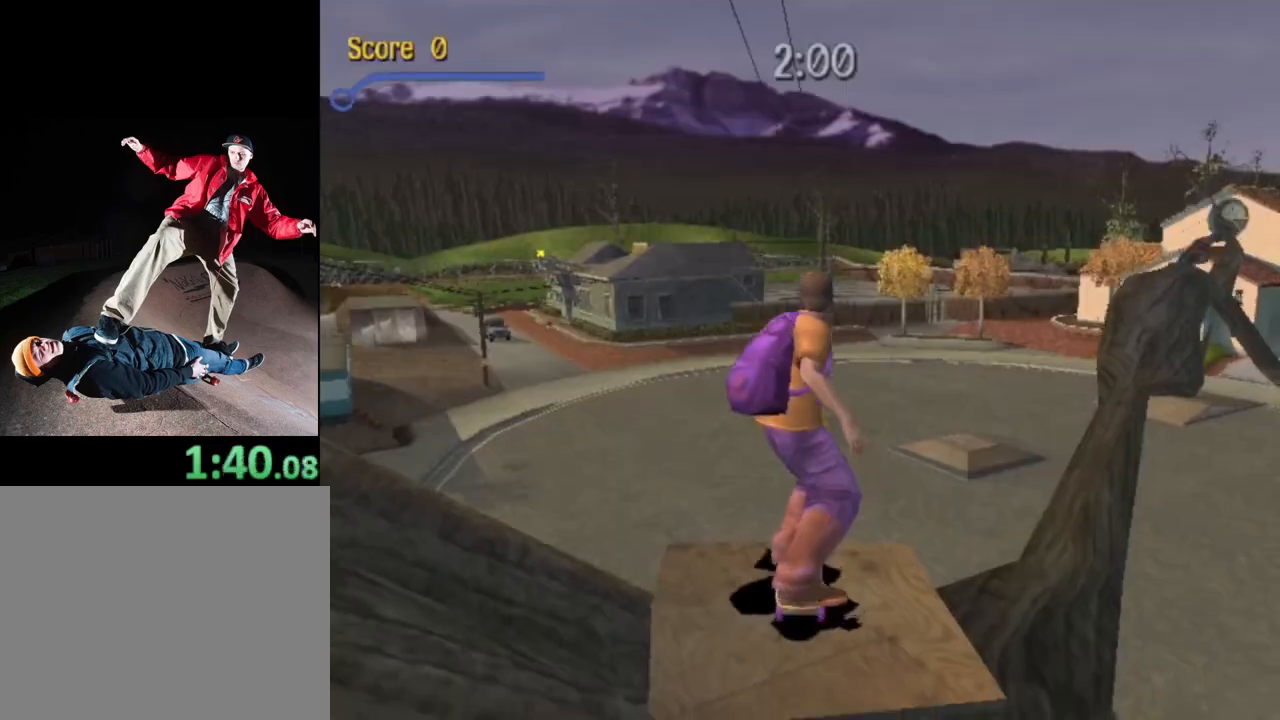
{"buttons": ["CROSS"], "events": []}
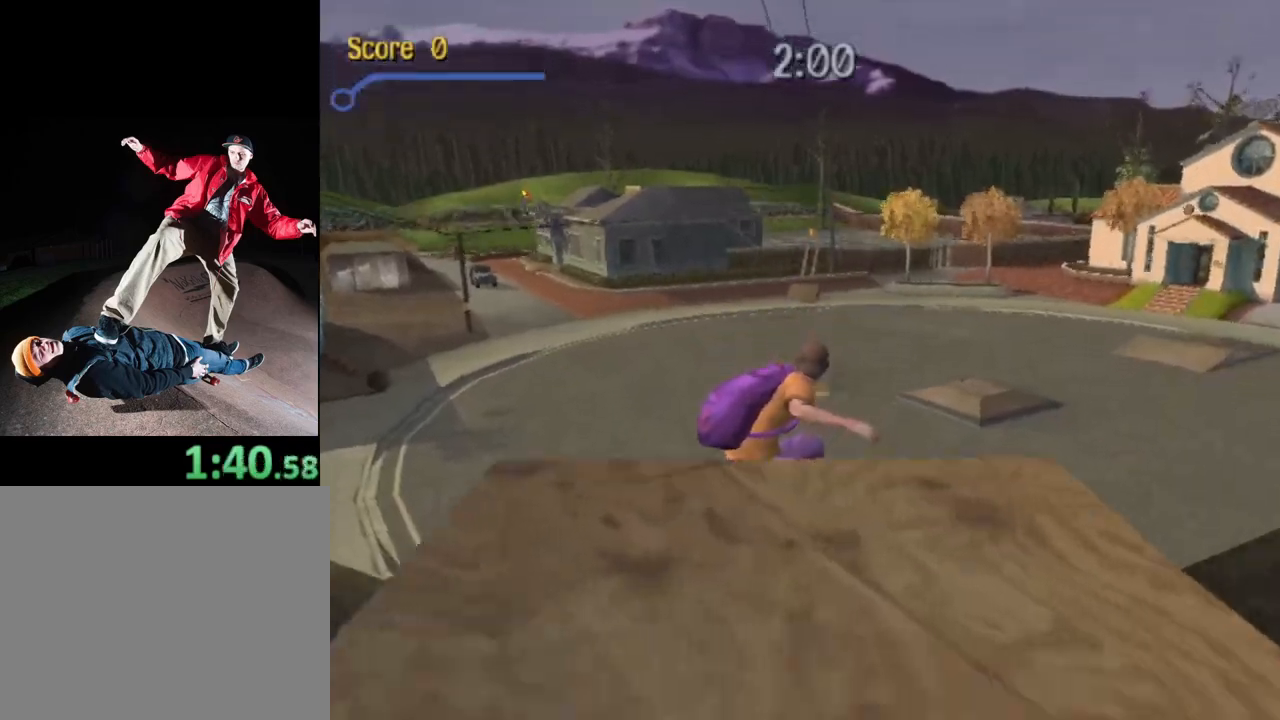
{"buttons": ["CROSS", "DPAD_DOWN", "DPAD_RIGHT"], "events": [[417, "DPAD_DOWN", "down"], [417, "DPAD_RIGHT", "down"]]}
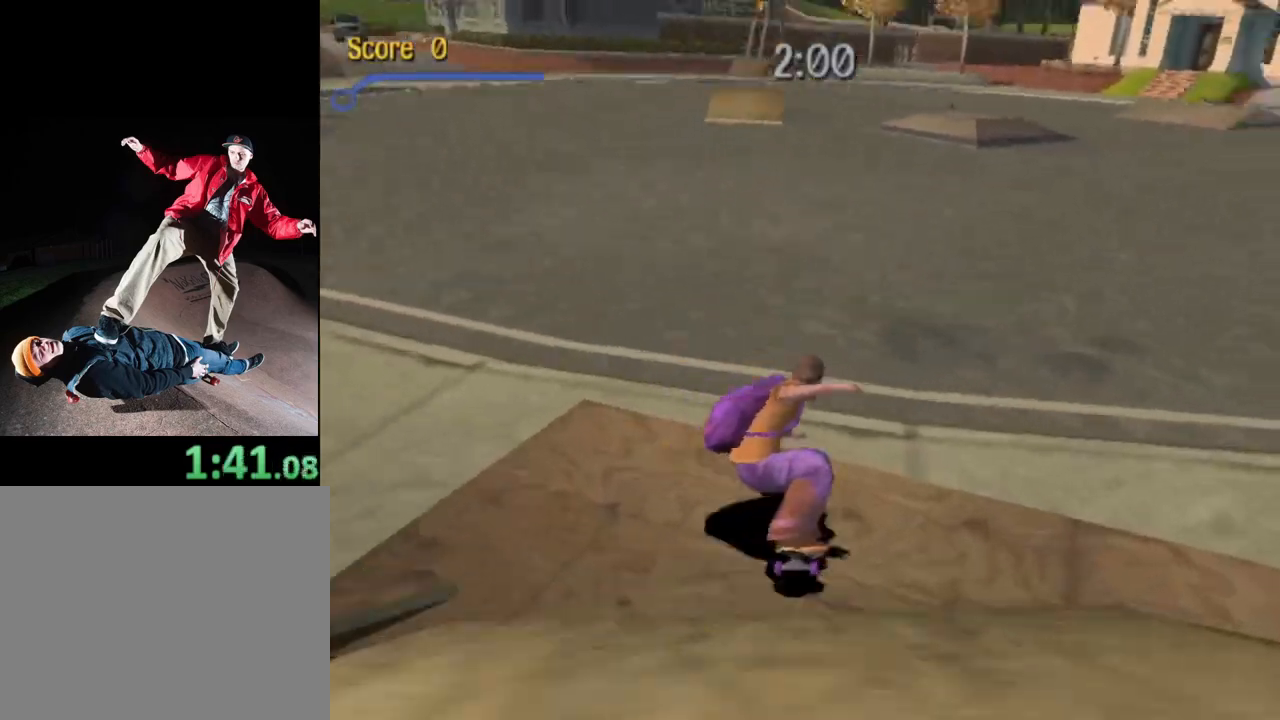
{"buttons": ["CROSS"], "events": [[383, "DPAD_DOWN", "up"], [467, "DPAD_RIGHT", "up"]]}
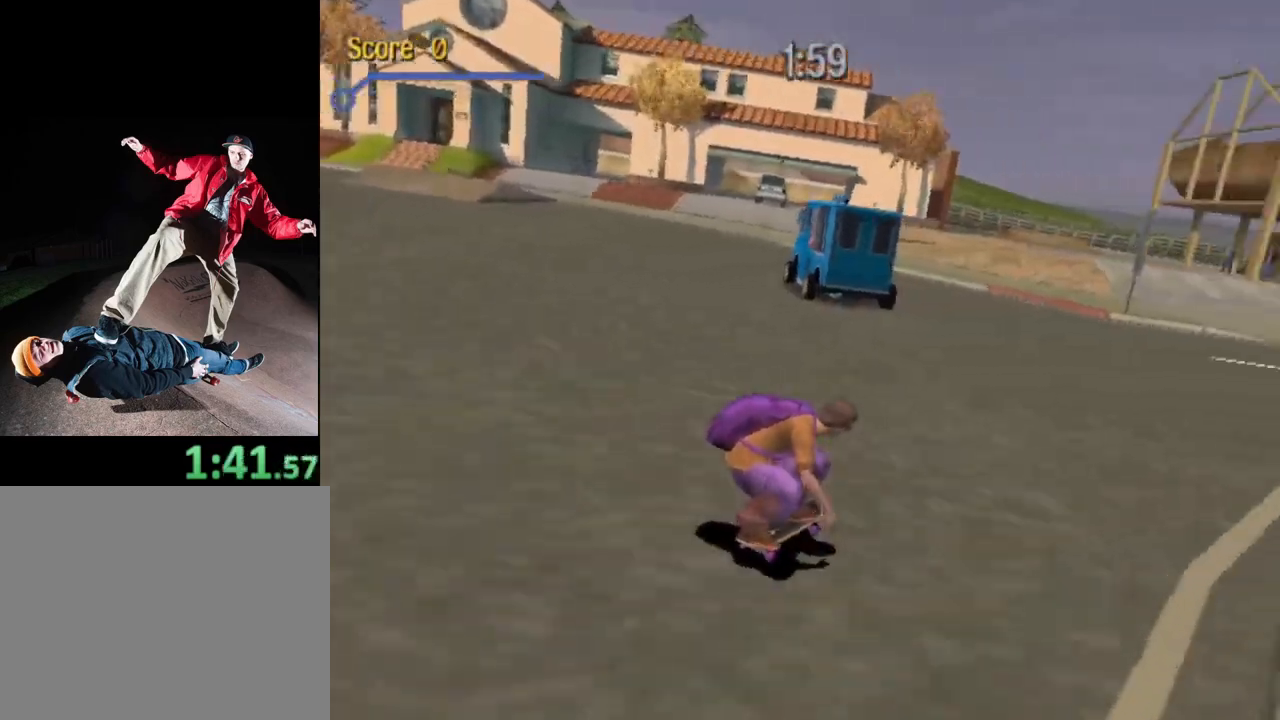
{"buttons": ["CROSS"], "events": [[183, "DPAD_RIGHT", "down"], [383, "DPAD_RIGHT", "up"]]}
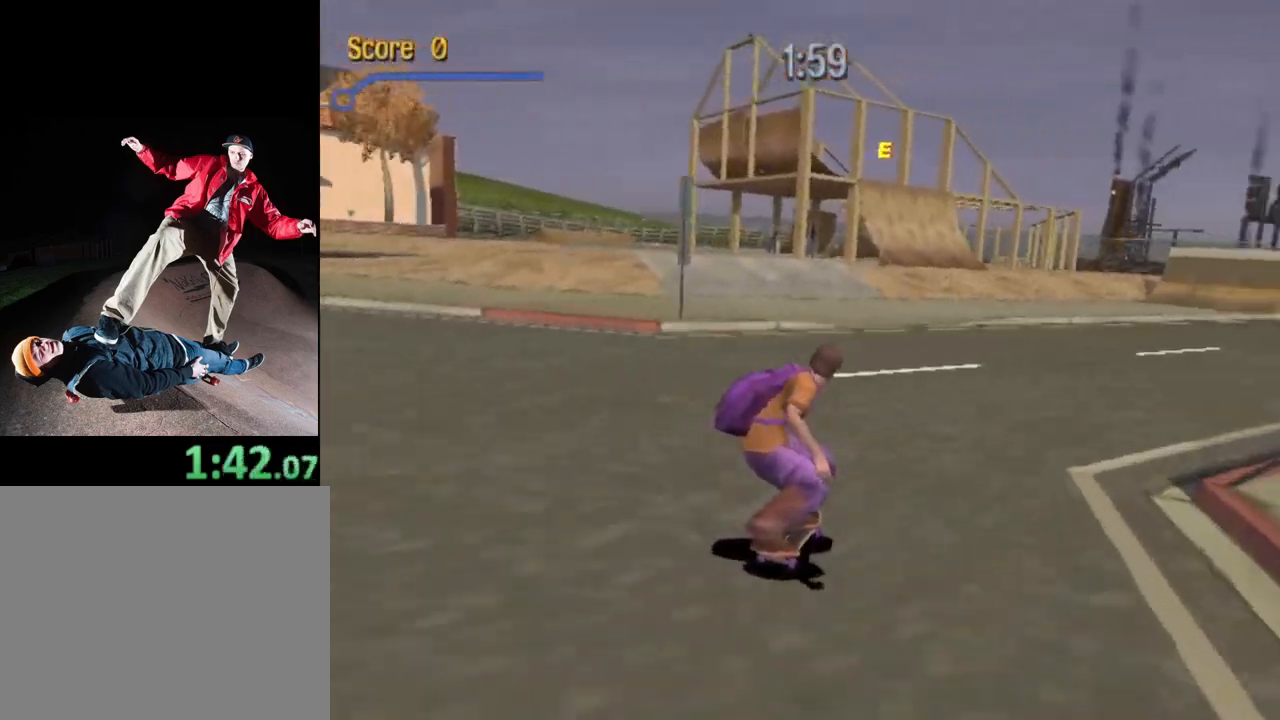
{"buttons": ["CROSS"], "events": []}
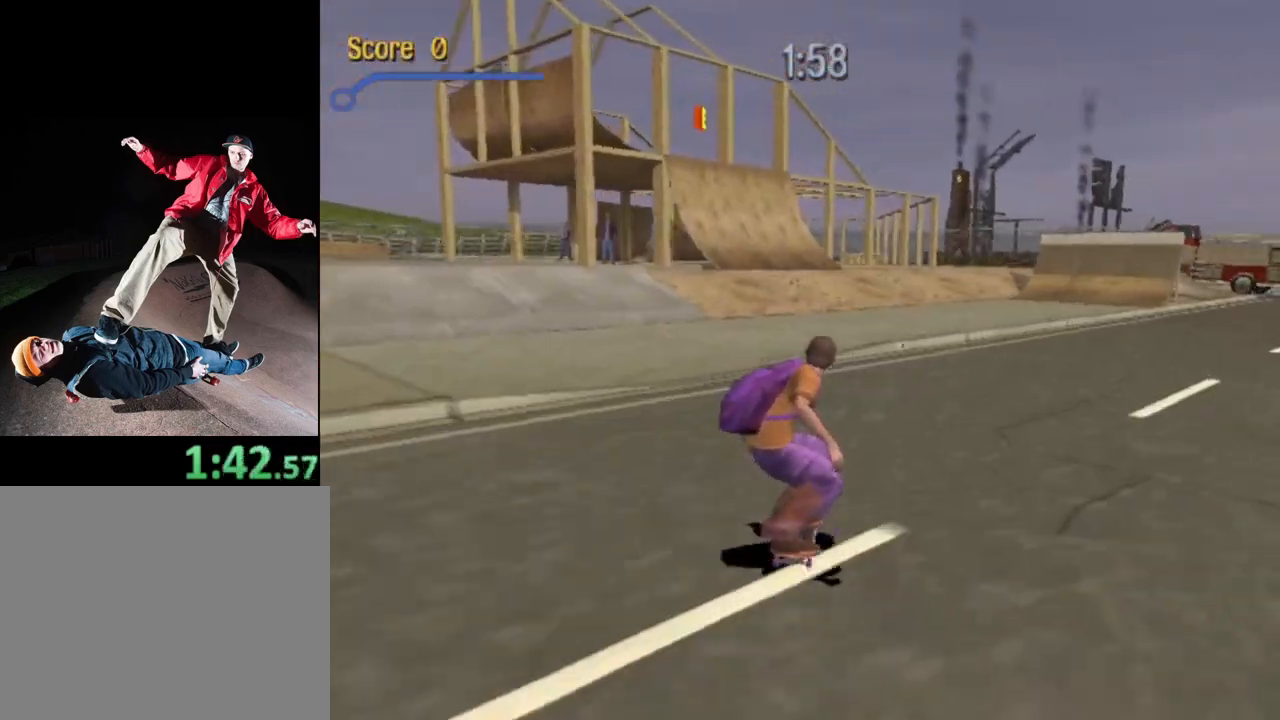
{"buttons": ["CROSS"], "events": [[150, "DPAD_LEFT", "down"], [233, "DPAD_LEFT", "up"]]}
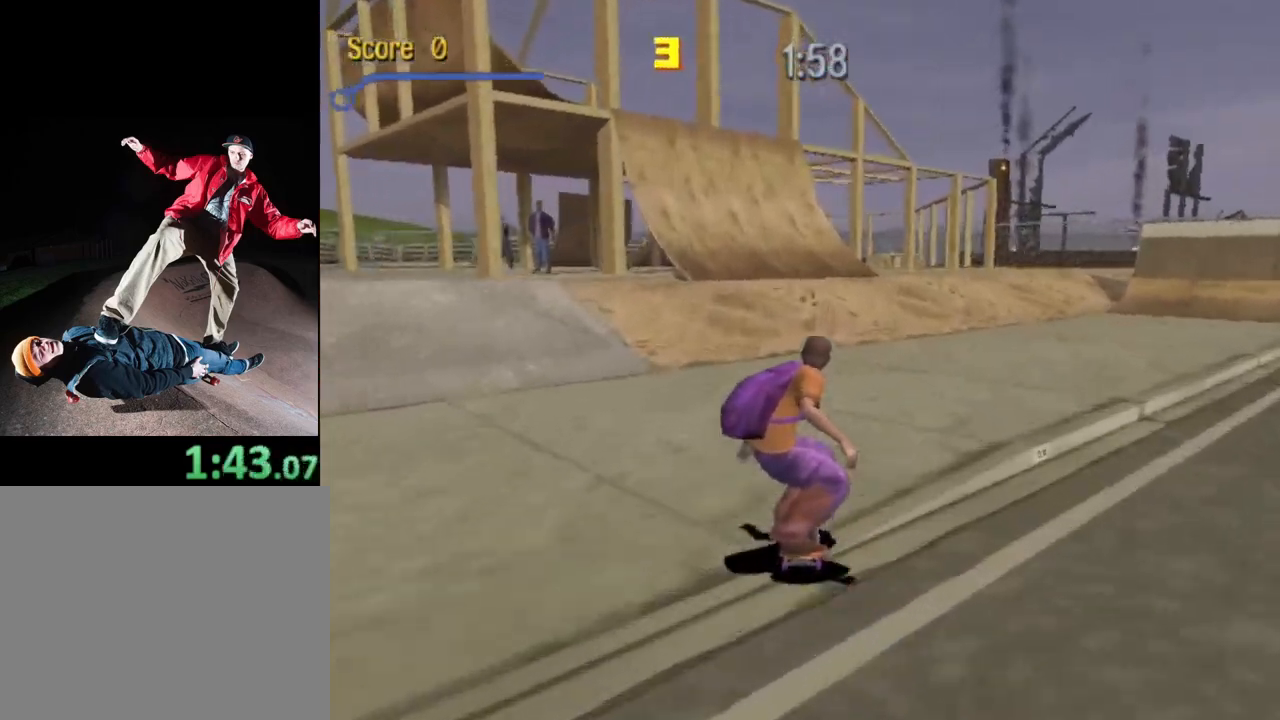
{"buttons": ["CROSS", "DPAD_LEFT"], "events": [[333, "DPAD_LEFT", "down"]]}
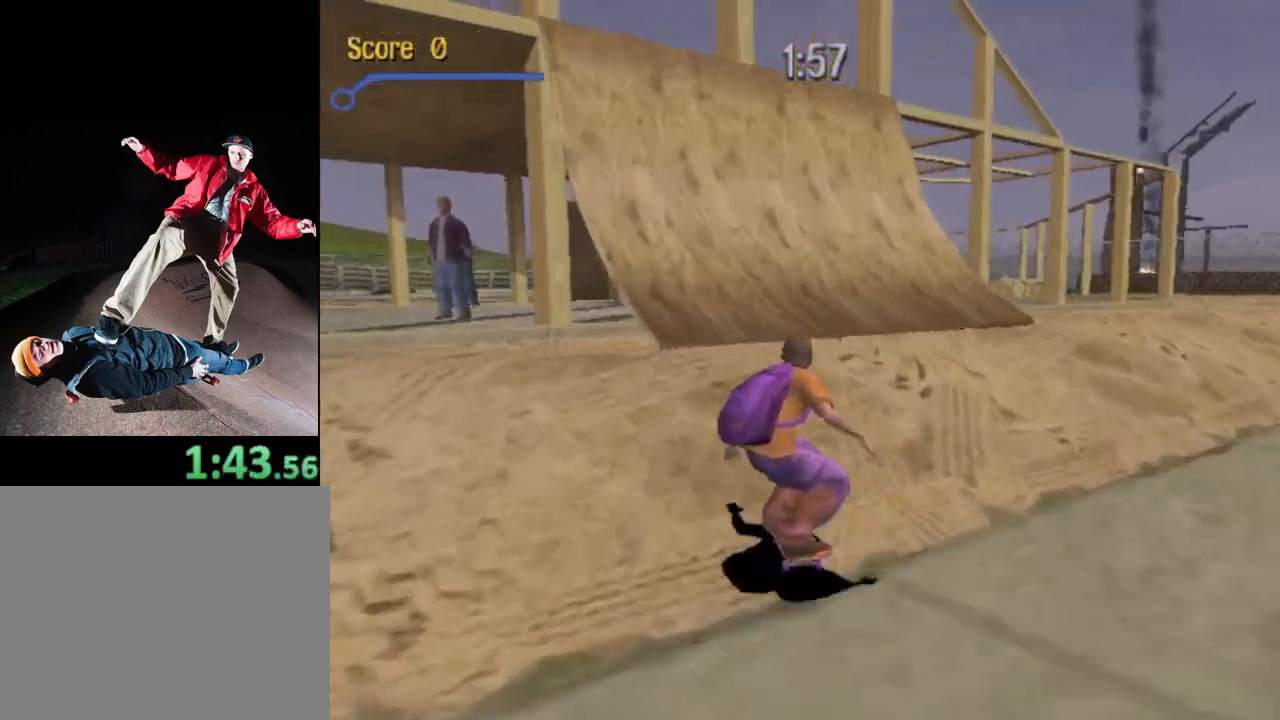
{"buttons": [], "events": [[33, "DPAD_LEFT", "up"], [117, "DPAD_LEFT", "down"], [300, "DPAD_LEFT", "up"], [383, "DPAD_RIGHT", "down"], [483, "CROSS", "up"], [500, "DPAD_RIGHT", "up"]]}
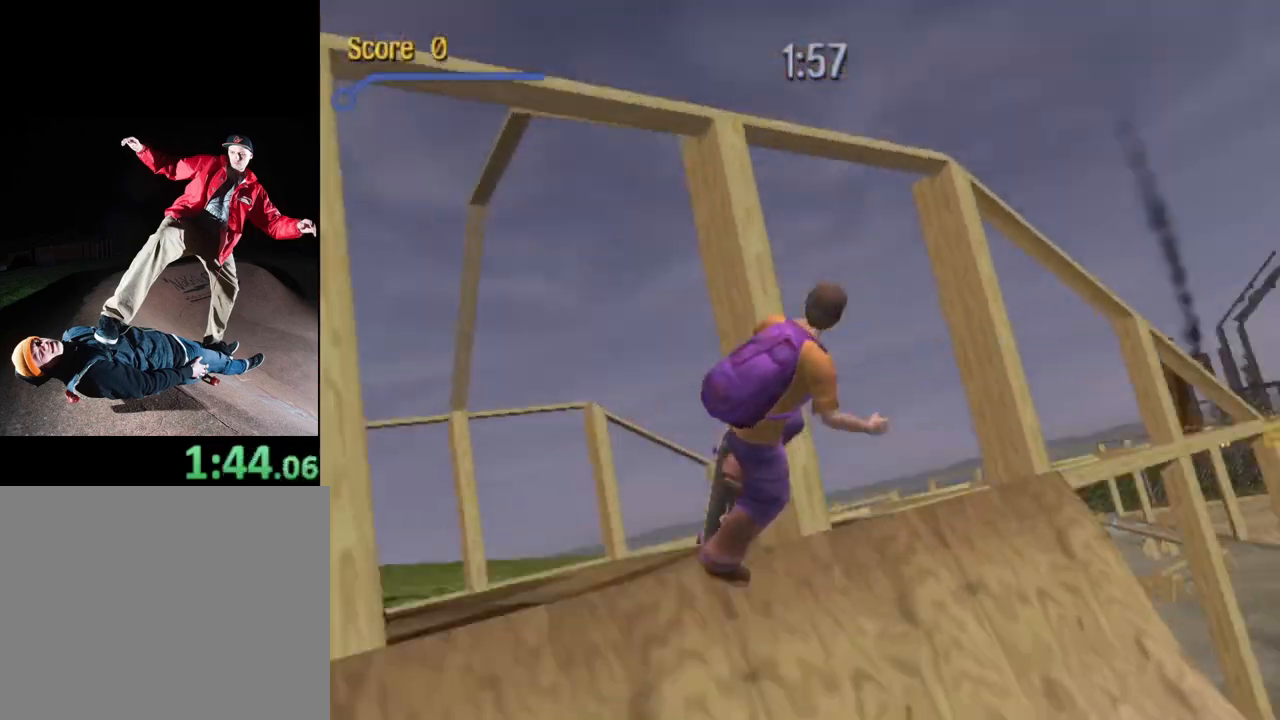
{"buttons": ["DPAD_LEFT"], "events": [[183, "TRIANGLE", "down"], [417, "TRIANGLE", "up"], [500, "DPAD_LEFT", "down"]]}
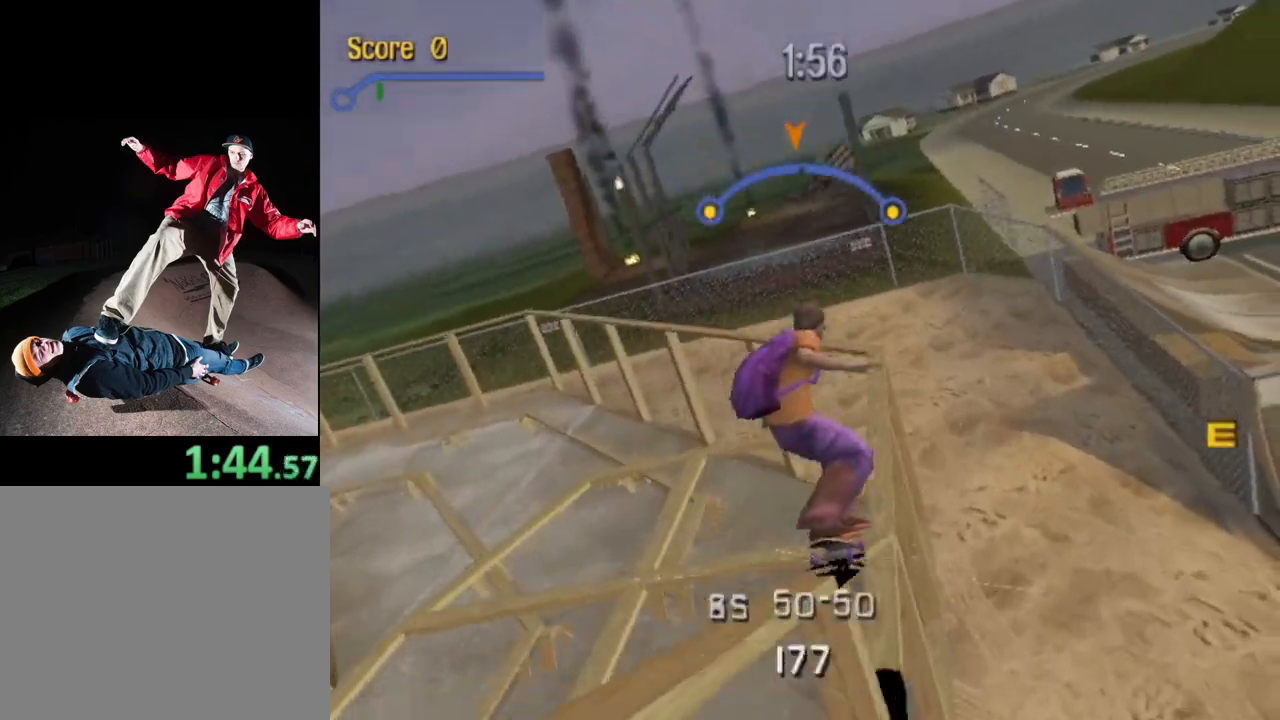
{"buttons": ["DPAD_LEFT"], "events": [[17, "CROSS", "down"], [233, "CROSS", "up"], [317, "SQUARE", "down"], [450, "SQUARE", "up"]]}
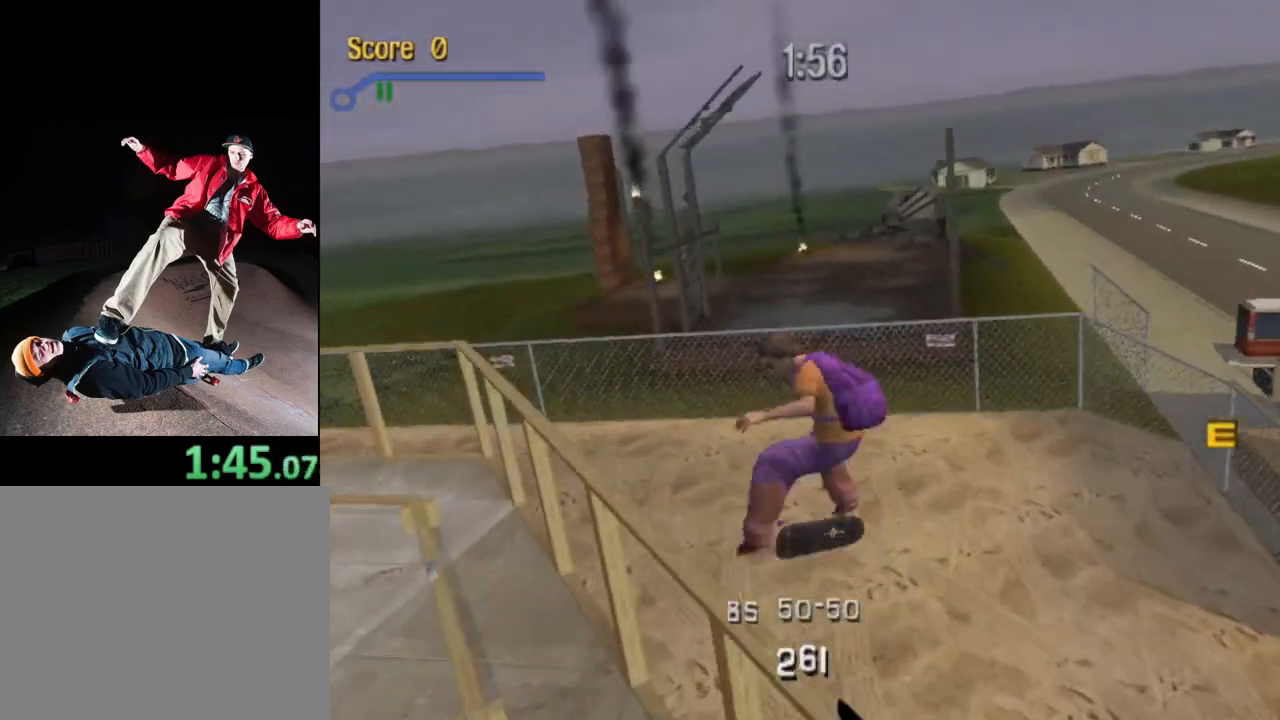
{"buttons": ["CROSS"], "events": [[183, "CROSS", "down"], [233, "DPAD_LEFT", "up"]]}
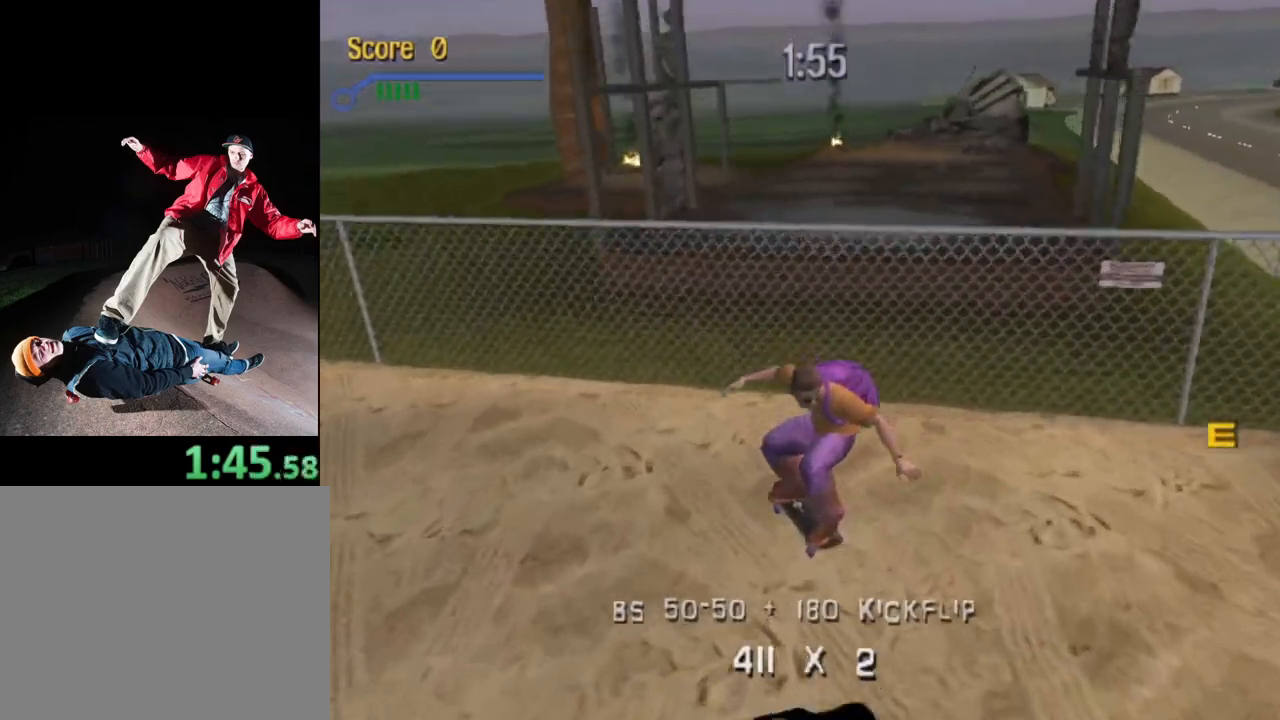
{"buttons": ["CROSS"], "events": [[133, "DPAD_LEFT", "down"], [383, "DPAD_LEFT", "up"]]}
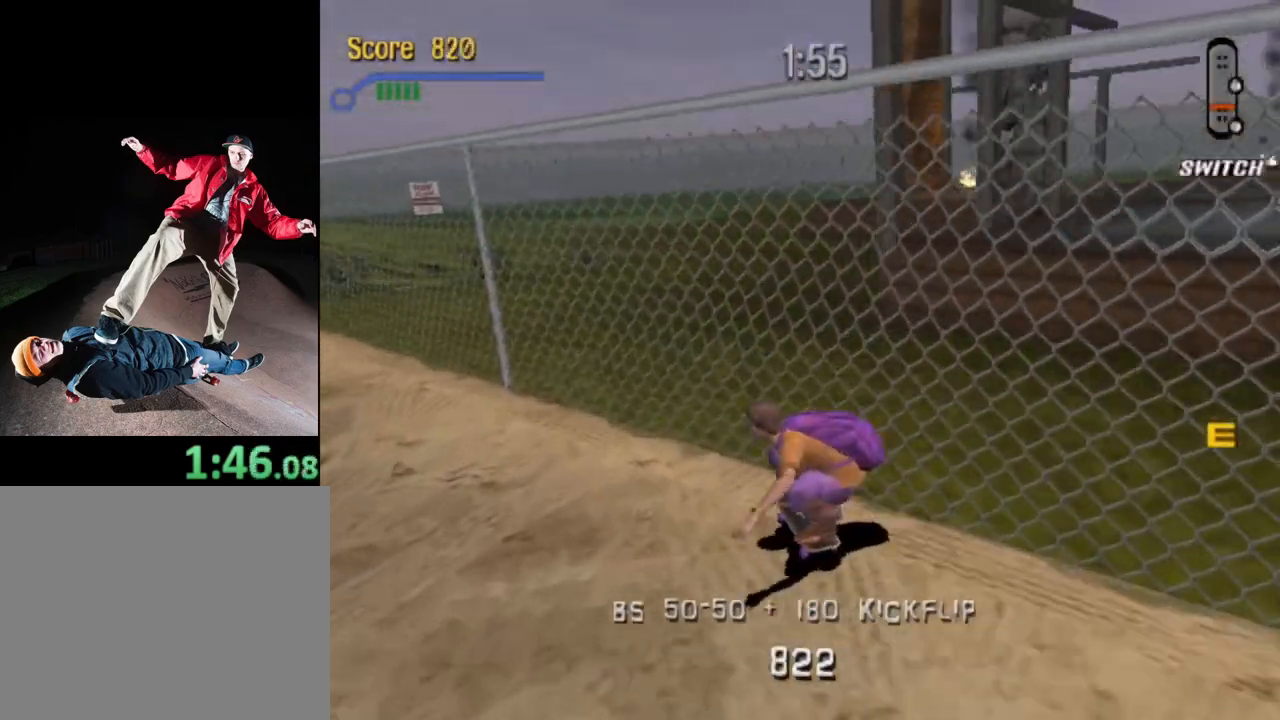
{"buttons": ["CROSS", "DPAD_DOWN", "DPAD_LEFT"], "events": [[167, "DPAD_DOWN", "down"], [233, "DPAD_LEFT", "down"]]}
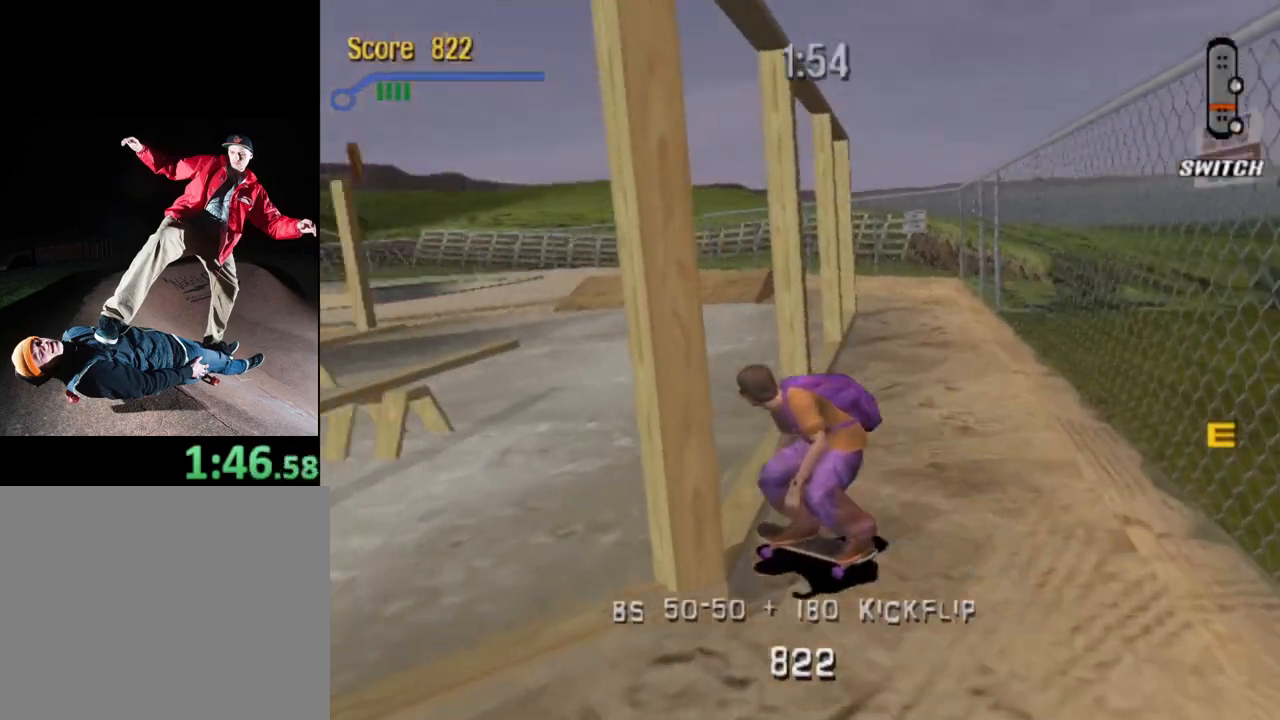
{"buttons": ["TRIANGLE"], "events": [[367, "CROSS", "up"], [417, "DPAD_DOWN", "up"], [433, "DPAD_LEFT", "up"], [433, "TRIANGLE", "down"]]}
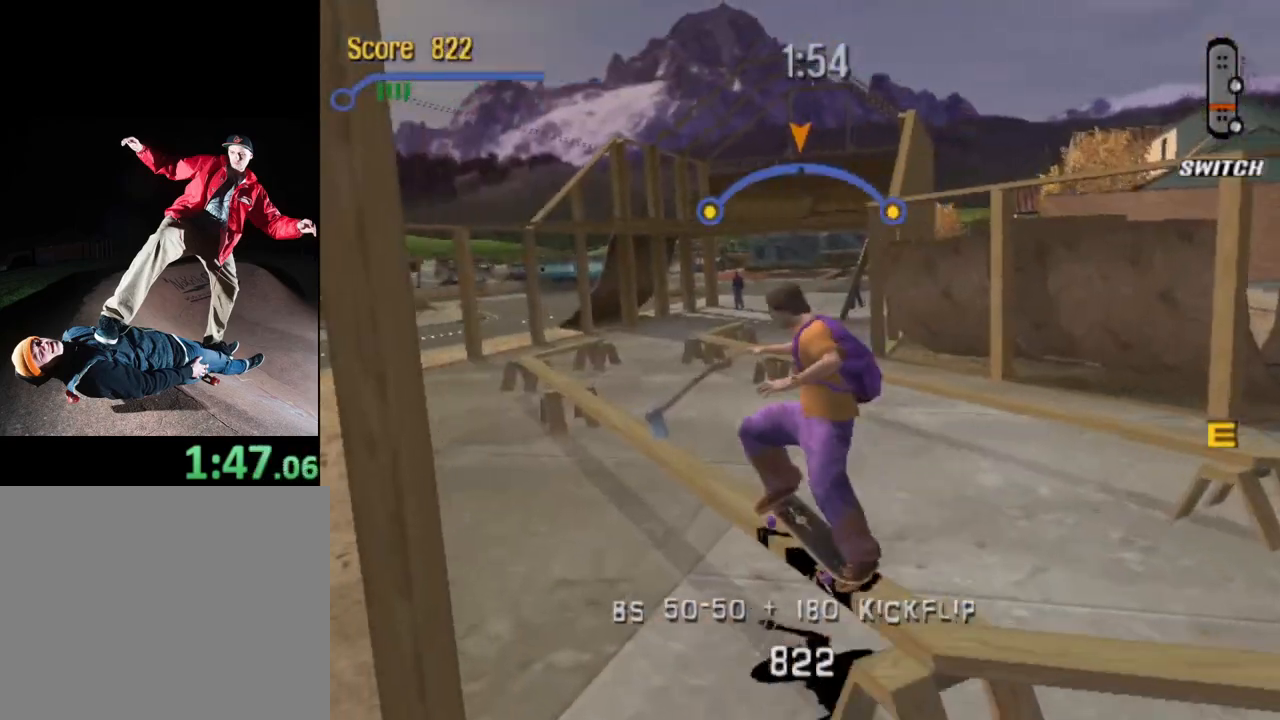
{"buttons": ["CROSS"], "events": [[200, "DPAD_RIGHT", "down"], [250, "DPAD_RIGHT", "up"], [267, "TRIANGLE", "up"], [350, "CROSS", "down"]]}
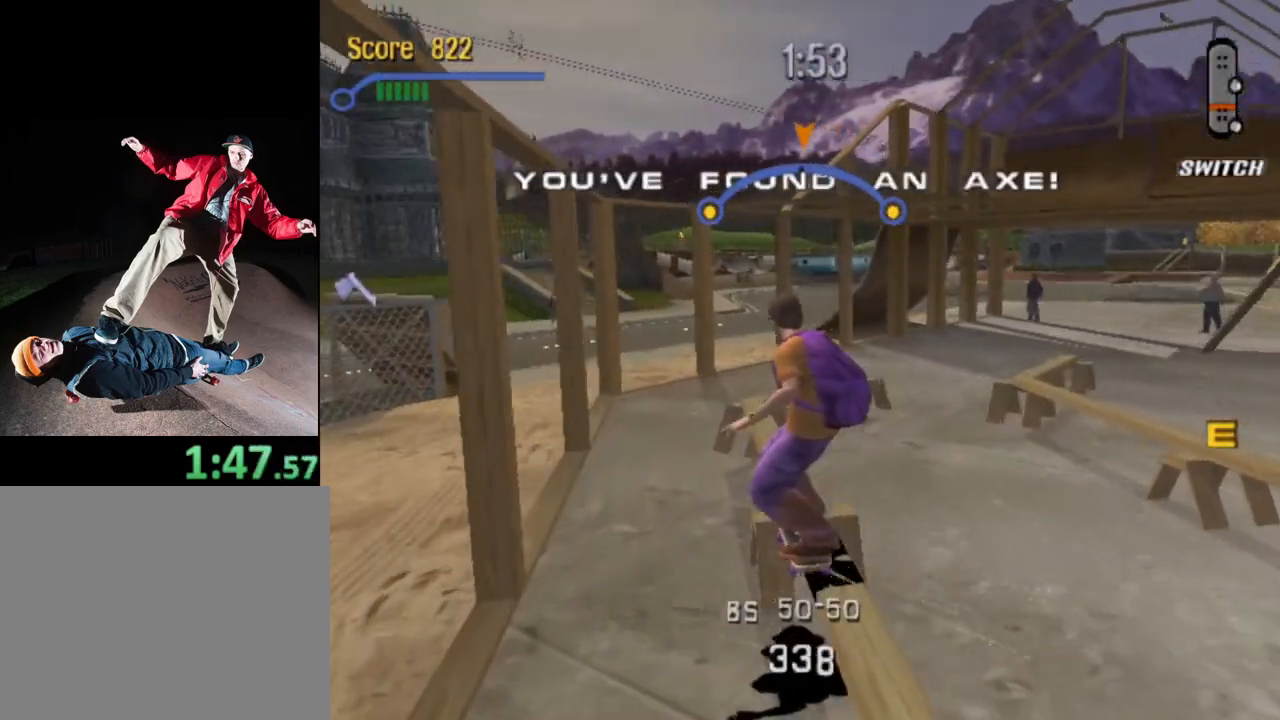
{"buttons": [], "events": [[483, "CROSS", "up"]]}
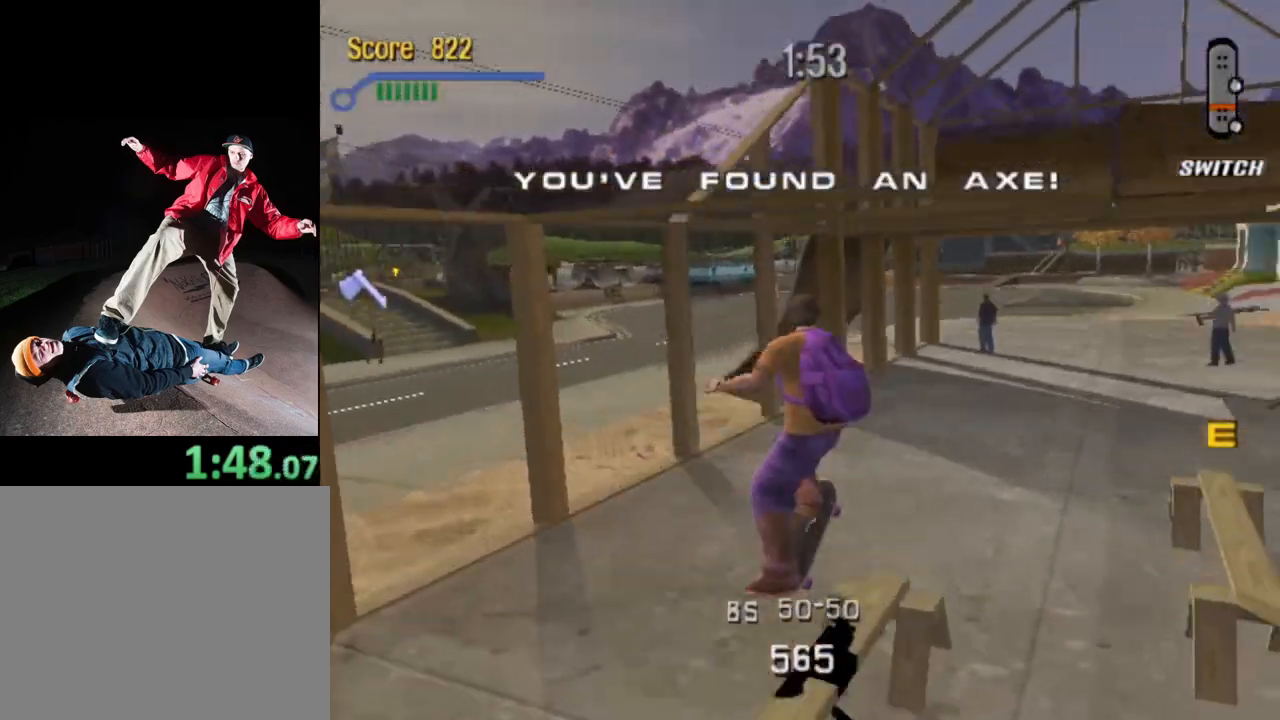
{"buttons": ["DPAD_DOWN"], "events": [[67, "DPAD_RIGHT", "down"], [67, "SQUARE", "down"], [167, "SQUARE", "up"], [183, "DPAD_RIGHT", "up"], [300, "DPAD_UP", "down"], [450, "DPAD_UP", "up"], [500, "DPAD_DOWN", "down"]]}